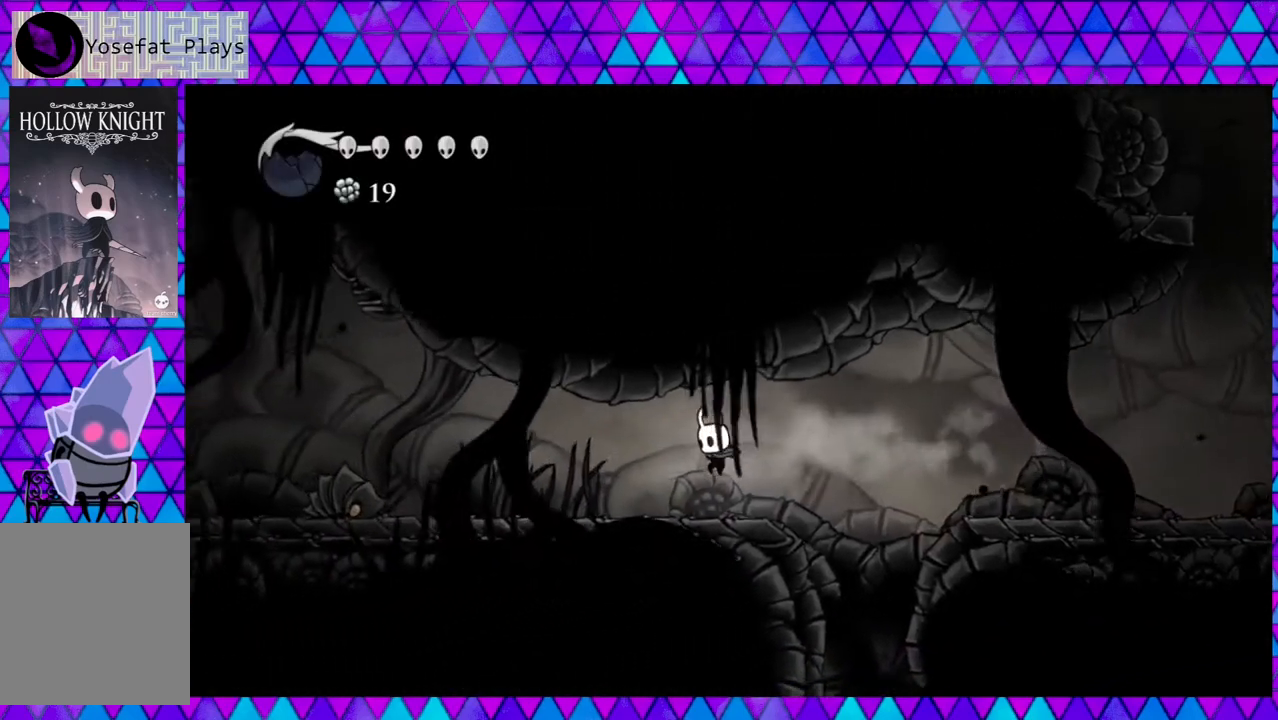
Gameplay with a controller (Nintendo layout); each line is a JSON object with the inputs held at the frame after it. "events" lists button and stick changes between this image and that frame as [ms after this image, input, new state], when the widget could be followed in between. Not read: L3 R3.
{"buttons": ["DPAD_LEFT"], "left_stick": "center", "right_stick": "center", "events": [[50, "R2", "up"]]}
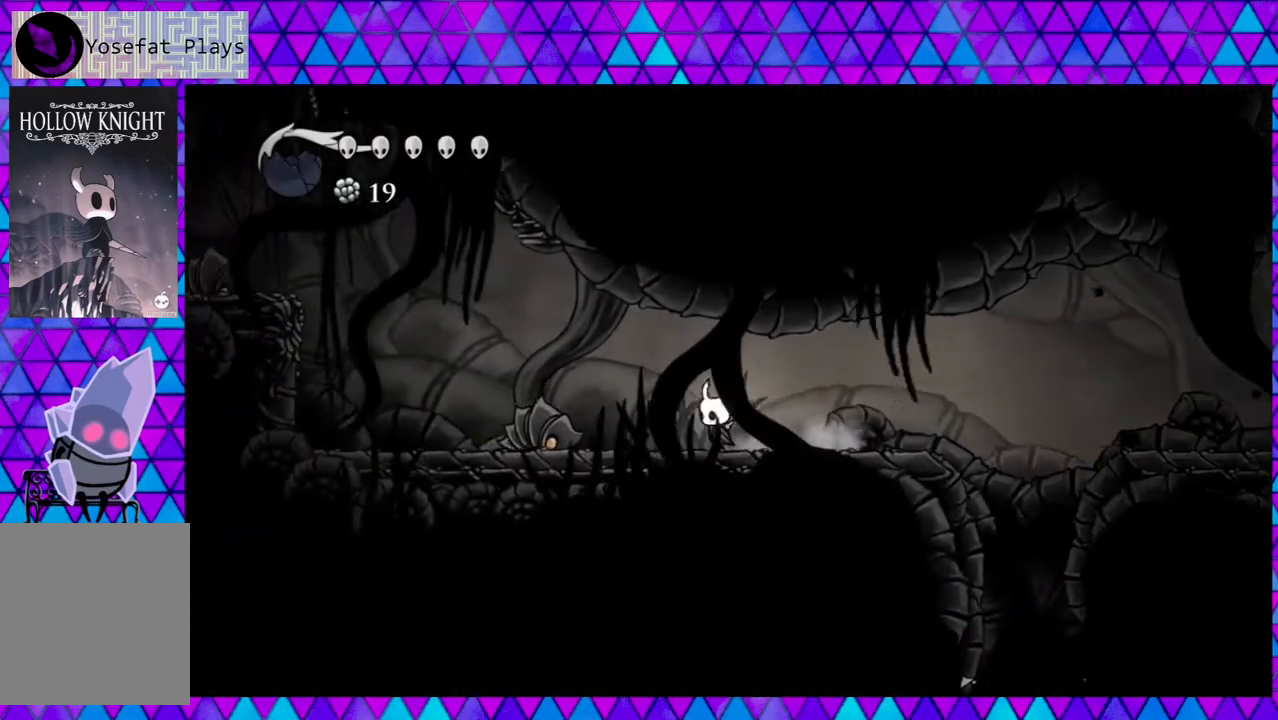
{"buttons": ["Y", "DPAD_LEFT"], "left_stick": "center", "right_stick": "center", "events": [[83, "Y", "down"], [250, "Y", "up"], [500, "Y", "down"]]}
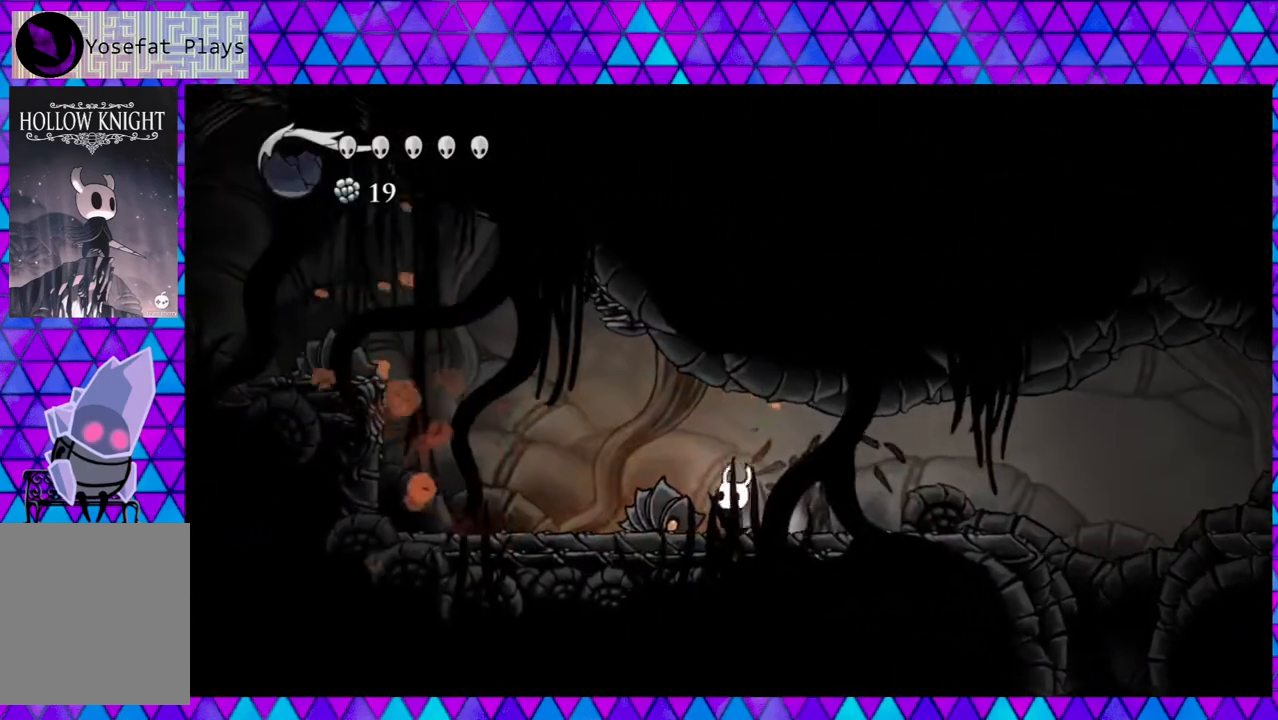
{"buttons": ["DPAD_LEFT"], "left_stick": "center", "right_stick": "center", "events": [[33, "DPAD_LEFT", "up"], [200, "Y", "up"], [367, "DPAD_LEFT", "down"]]}
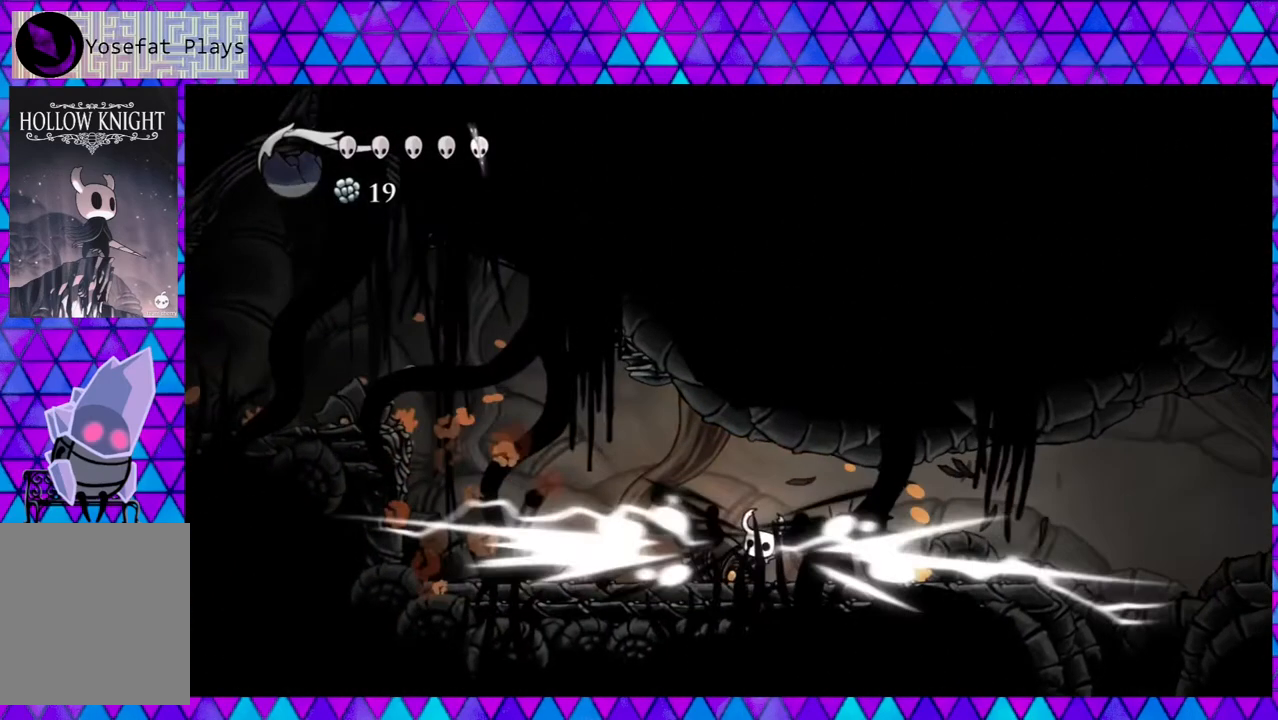
{"buttons": ["Y"], "left_stick": "center", "right_stick": "center", "events": [[33, "Y", "down"], [50, "DPAD_LEFT", "up"], [200, "Y", "up"], [467, "Y", "down"]]}
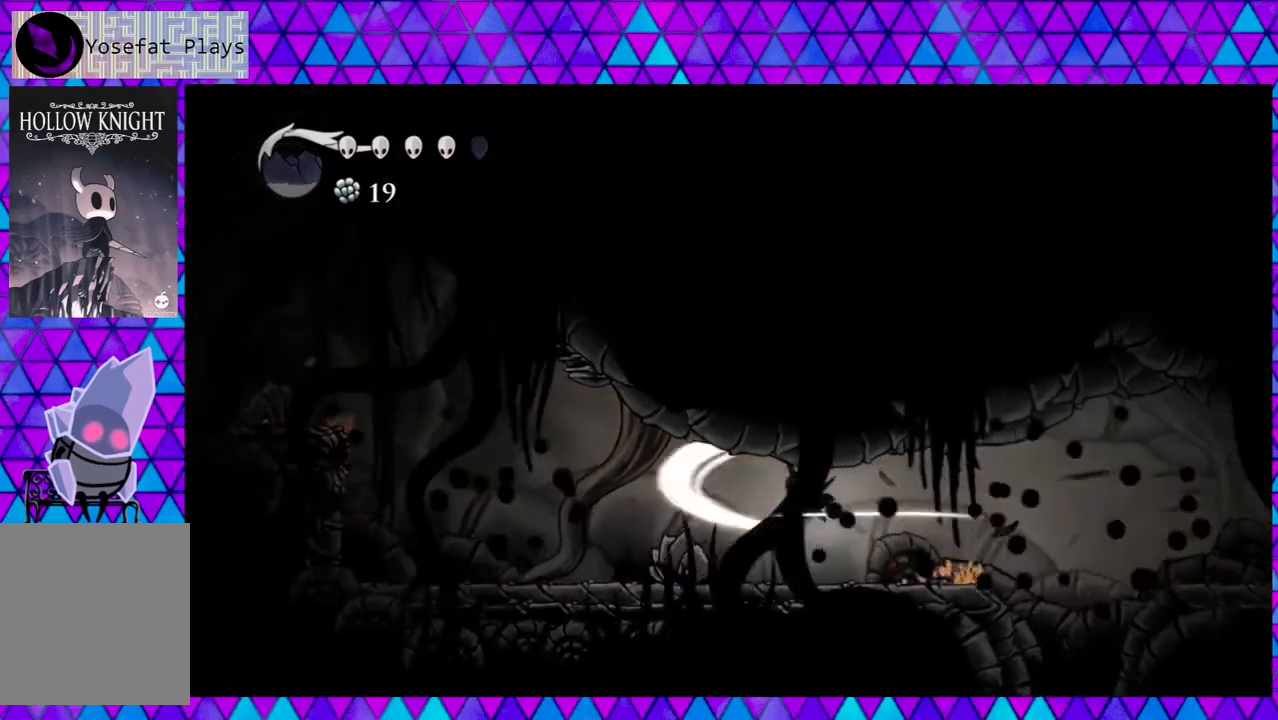
{"buttons": ["Y"], "left_stick": "center", "right_stick": "center", "events": [[133, "Y", "up"], [383, "Y", "down"]]}
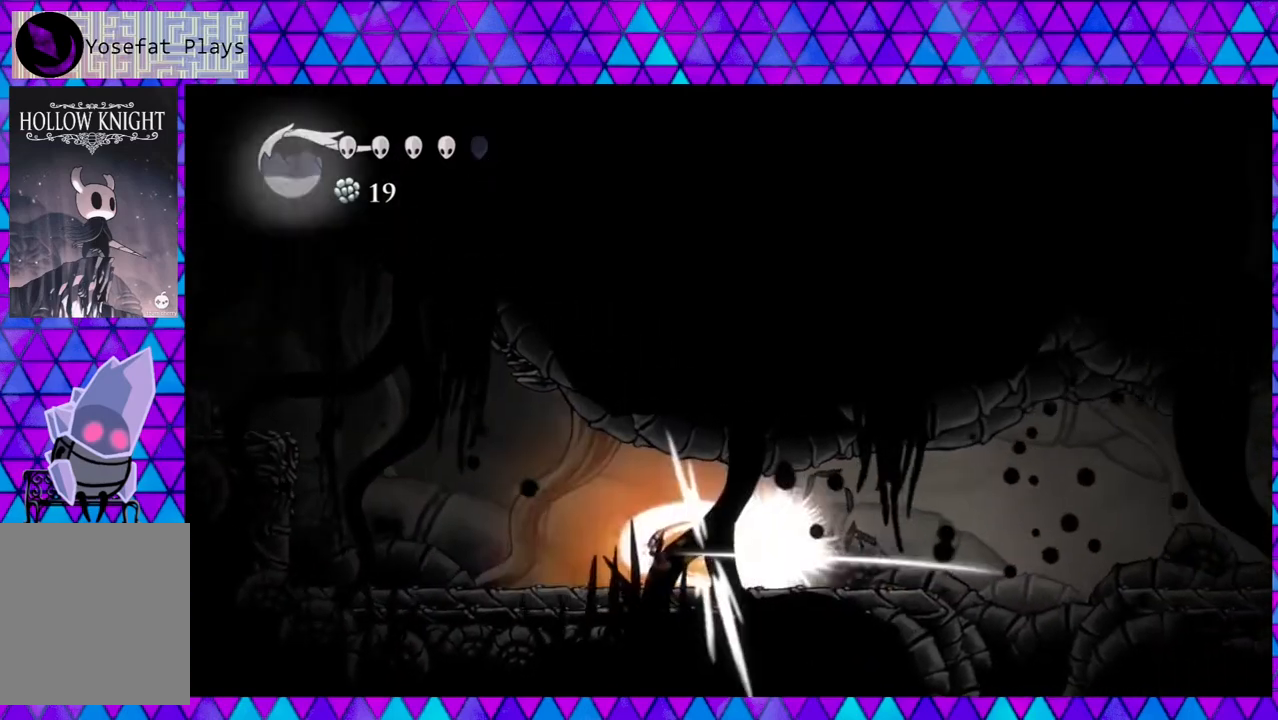
{"buttons": [], "left_stick": "center", "right_stick": "center", "events": [[67, "Y", "up"]]}
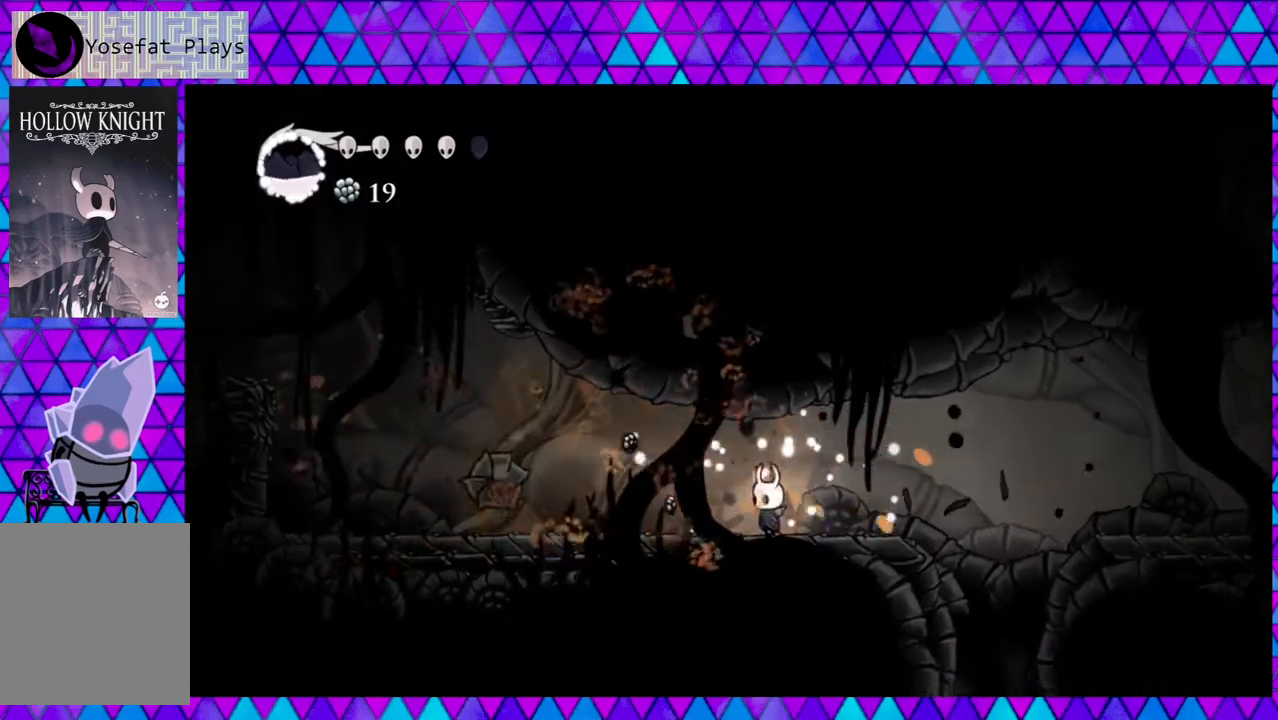
{"buttons": ["DPAD_LEFT"], "left_stick": "center", "right_stick": "center", "events": [[33, "DPAD_LEFT", "down"]]}
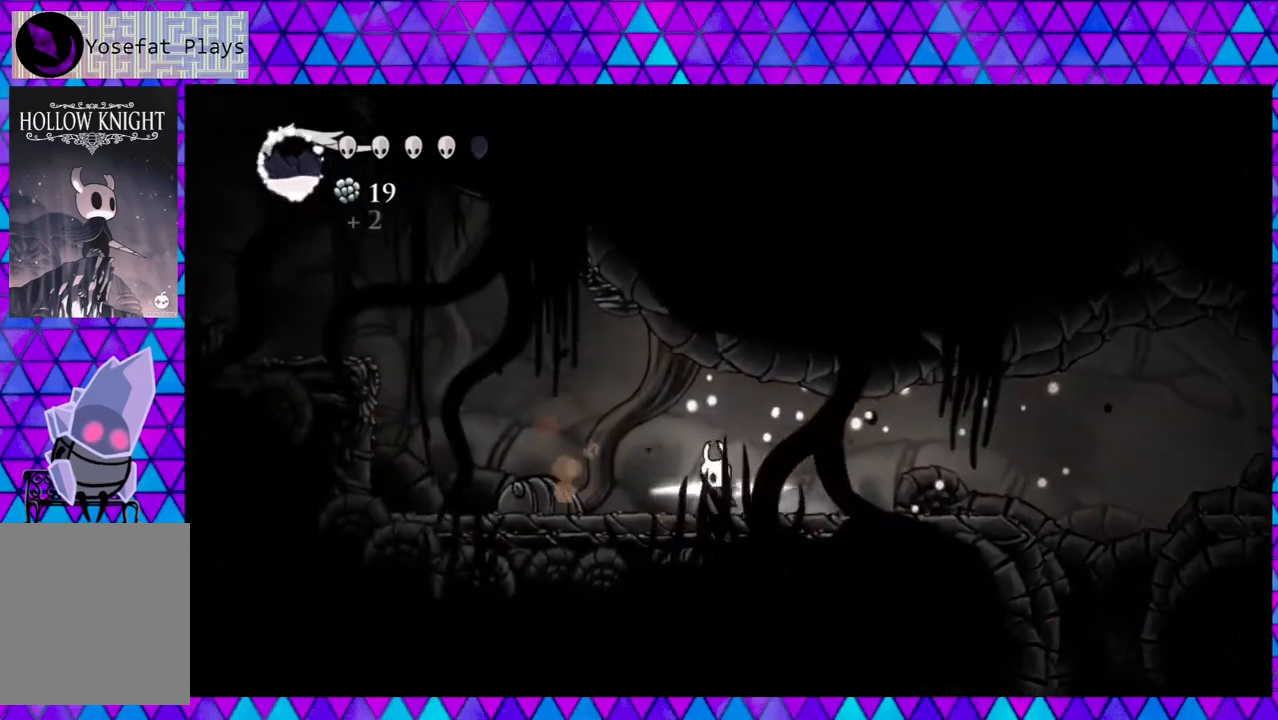
{"buttons": ["L2"], "left_stick": "center", "right_stick": "center", "events": [[117, "DPAD_LEFT", "up"], [150, "DPAD_LEFT", "down"], [283, "DPAD_LEFT", "up"], [500, "L2", "down"]]}
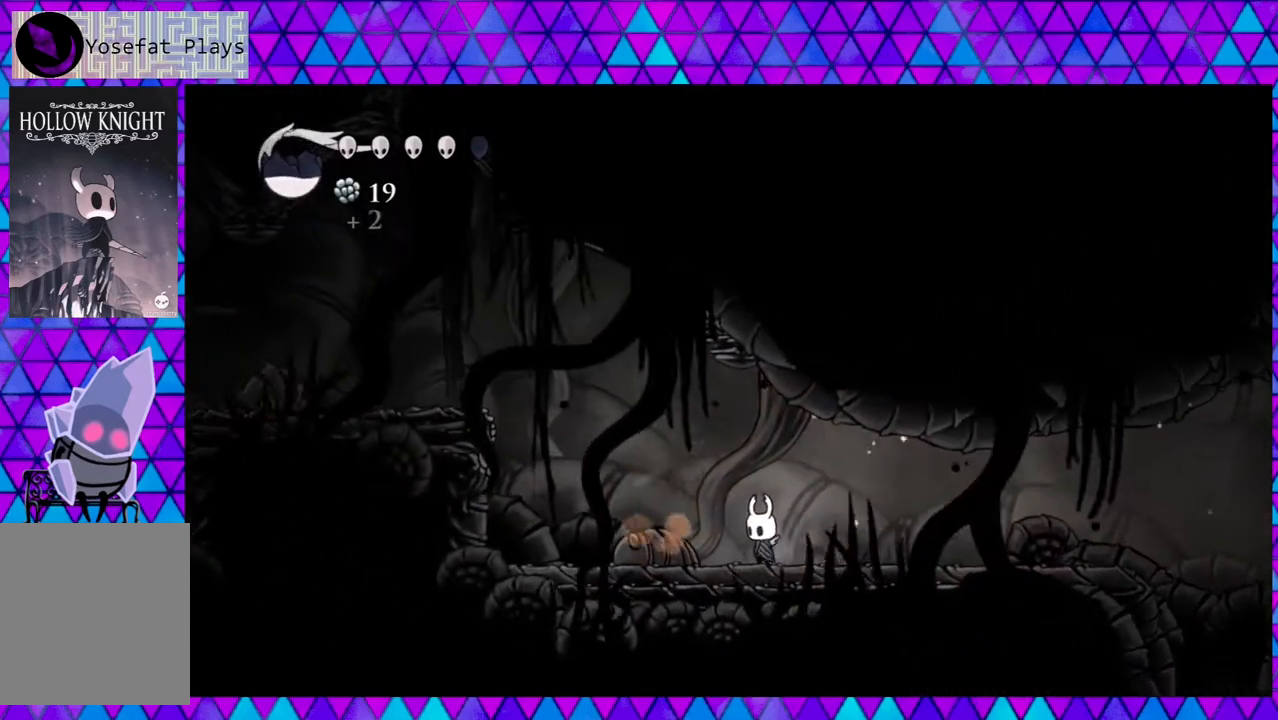
{"buttons": ["L2"], "left_stick": "center", "right_stick": "center", "events": []}
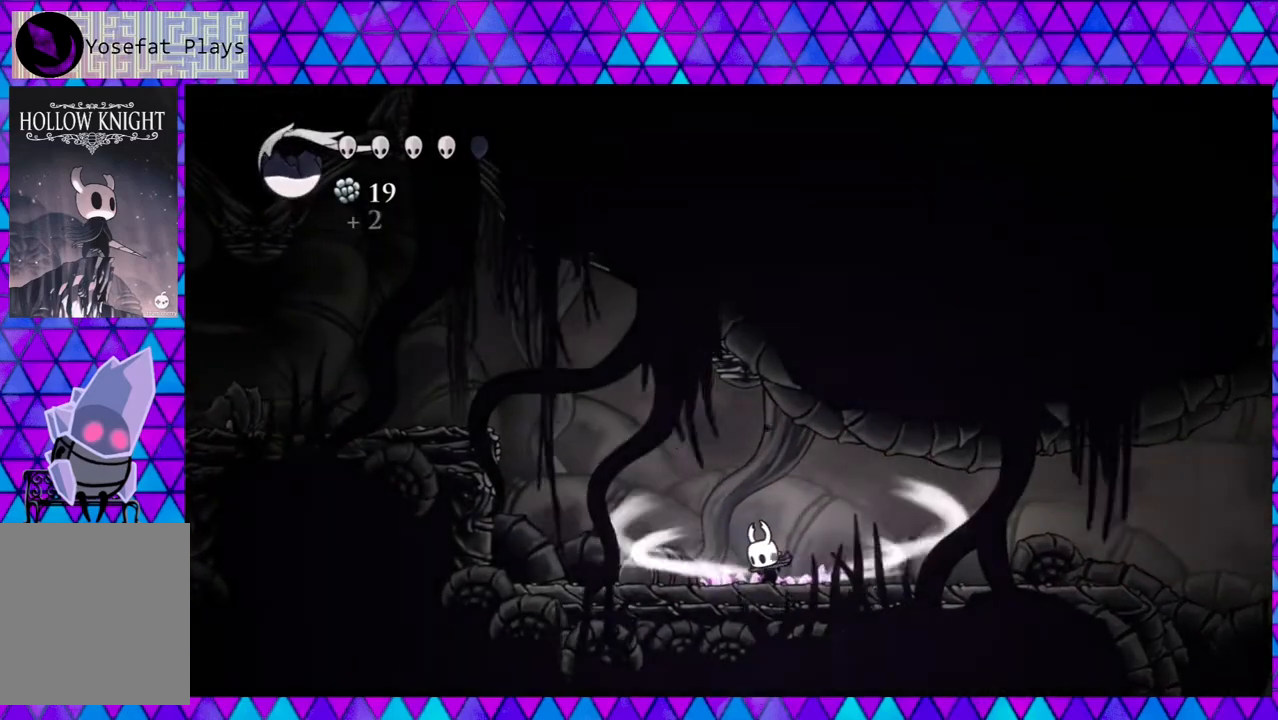
{"buttons": ["L2"], "left_stick": "center", "right_stick": "center", "events": []}
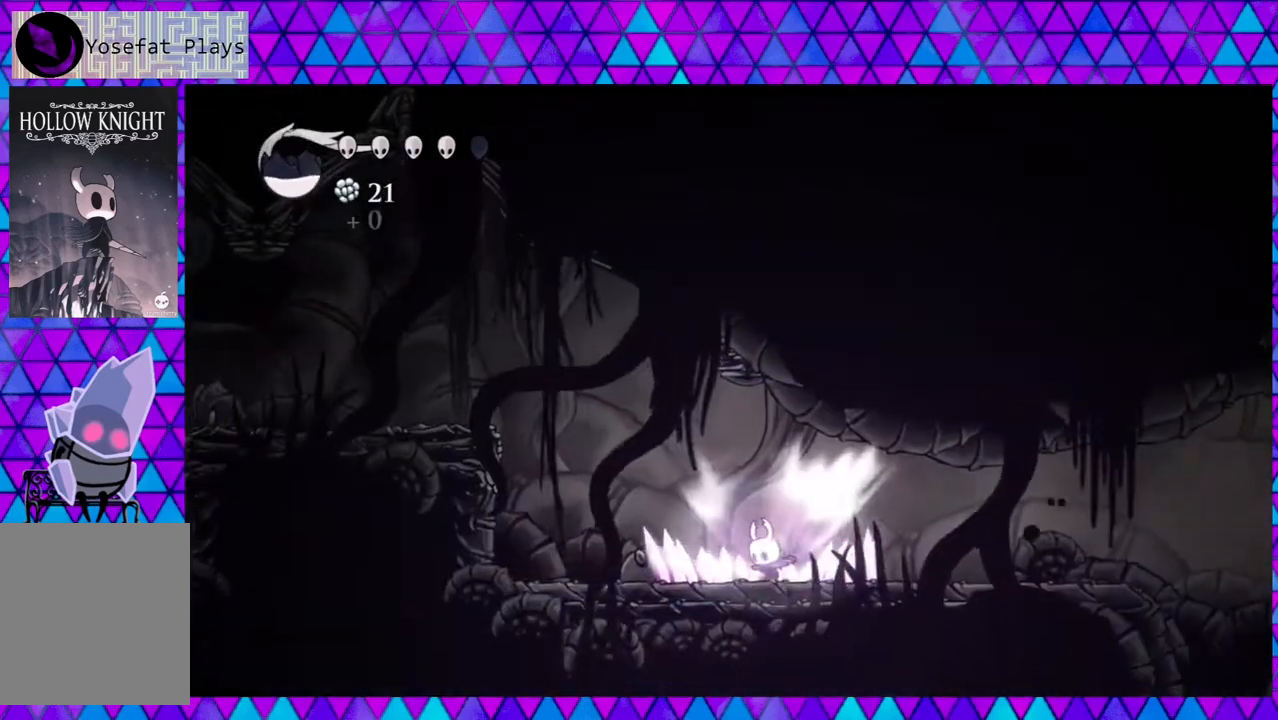
{"buttons": [], "left_stick": "center", "right_stick": "center", "events": [[133, "L2", "up"]]}
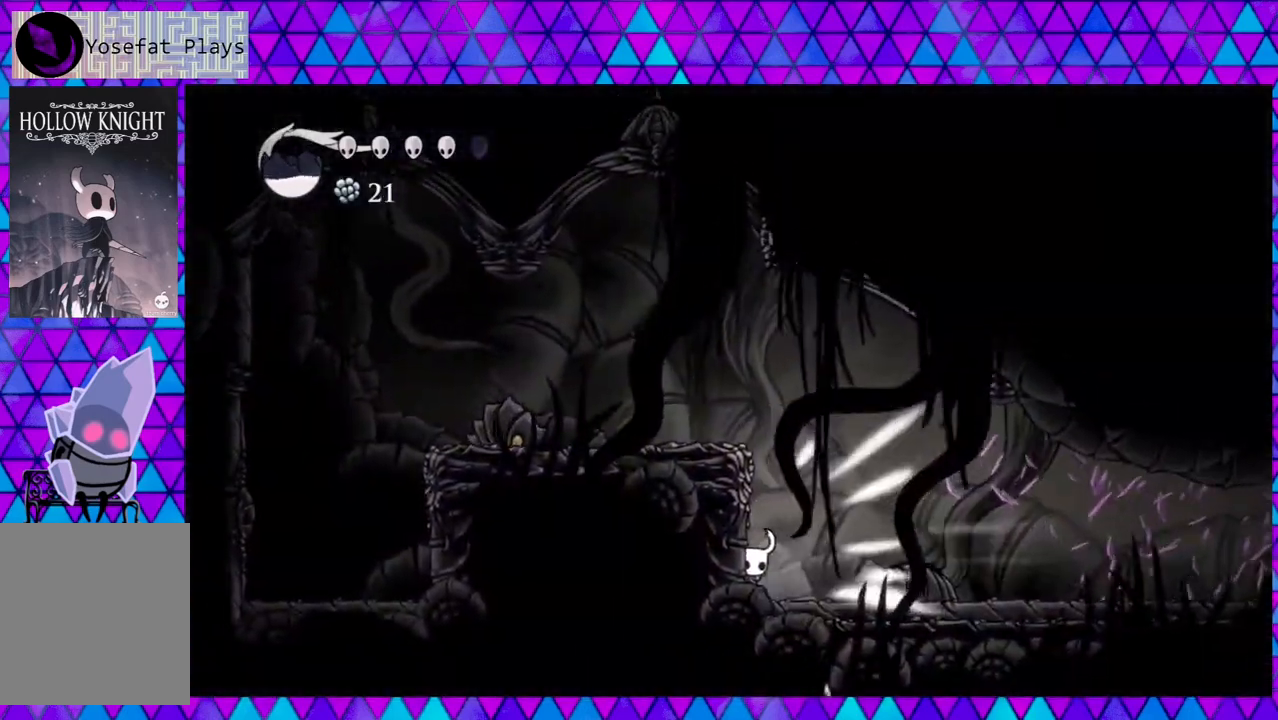
{"buttons": ["DPAD_RIGHT"], "left_stick": "center", "right_stick": "center", "events": [[450, "DPAD_RIGHT", "down"]]}
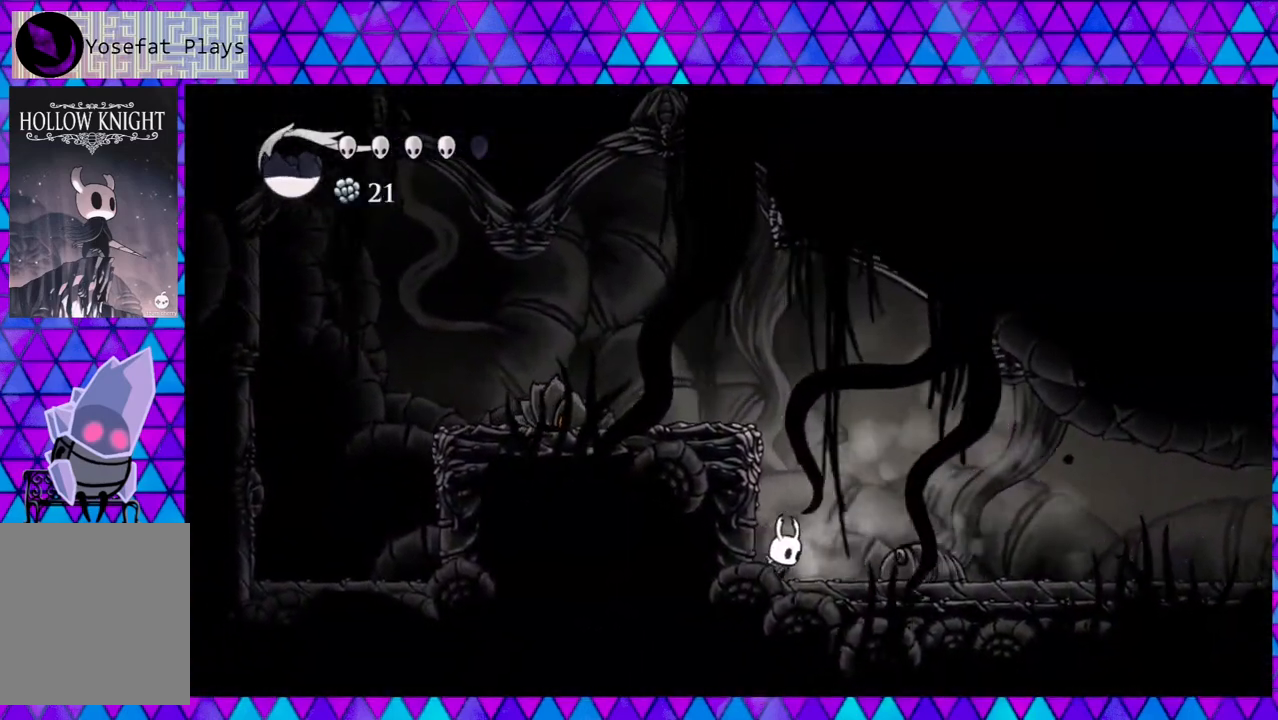
{"buttons": ["L1"], "left_stick": "center", "right_stick": "center", "events": [[150, "DPAD_RIGHT", "up"], [233, "L1", "down"]]}
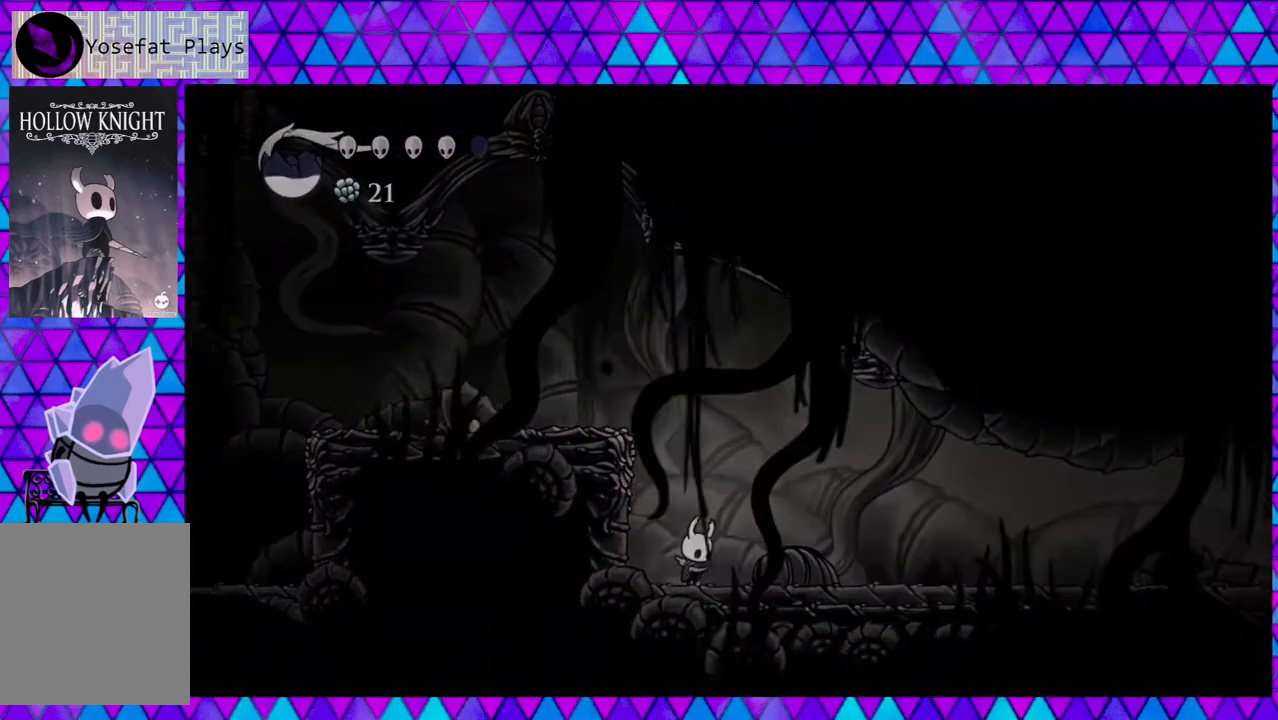
{"buttons": ["L1"], "left_stick": "center", "right_stick": "center", "events": []}
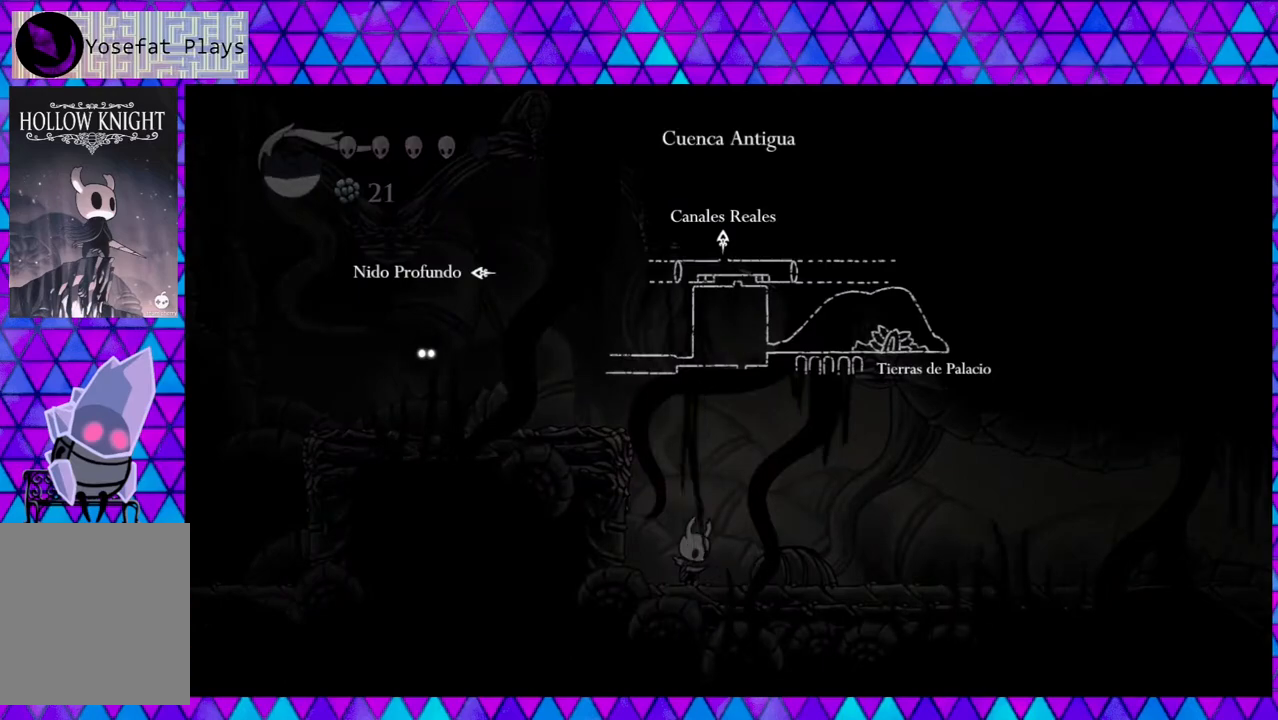
{"buttons": [], "left_stick": "center", "right_stick": "center", "events": [[50, "L1", "up"]]}
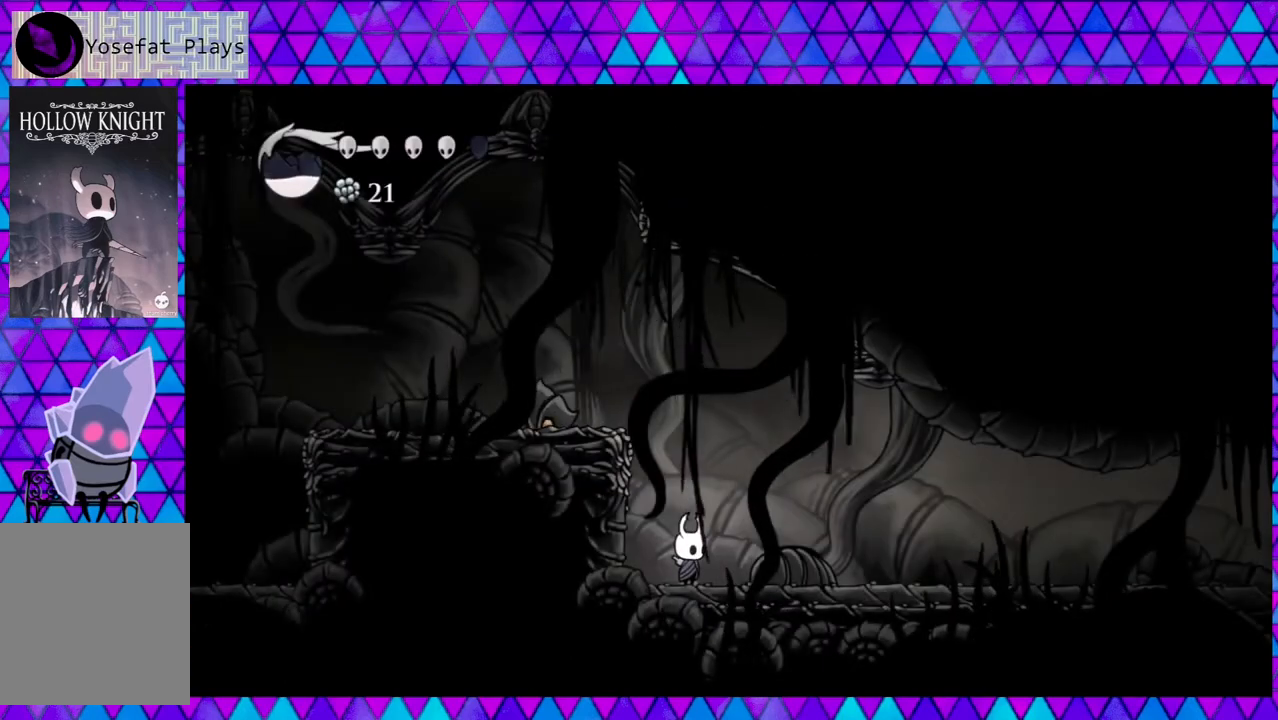
{"buttons": [], "left_stick": "center", "right_stick": "center", "events": [[317, "DPAD_RIGHT", "down"], [467, "DPAD_RIGHT", "up"]]}
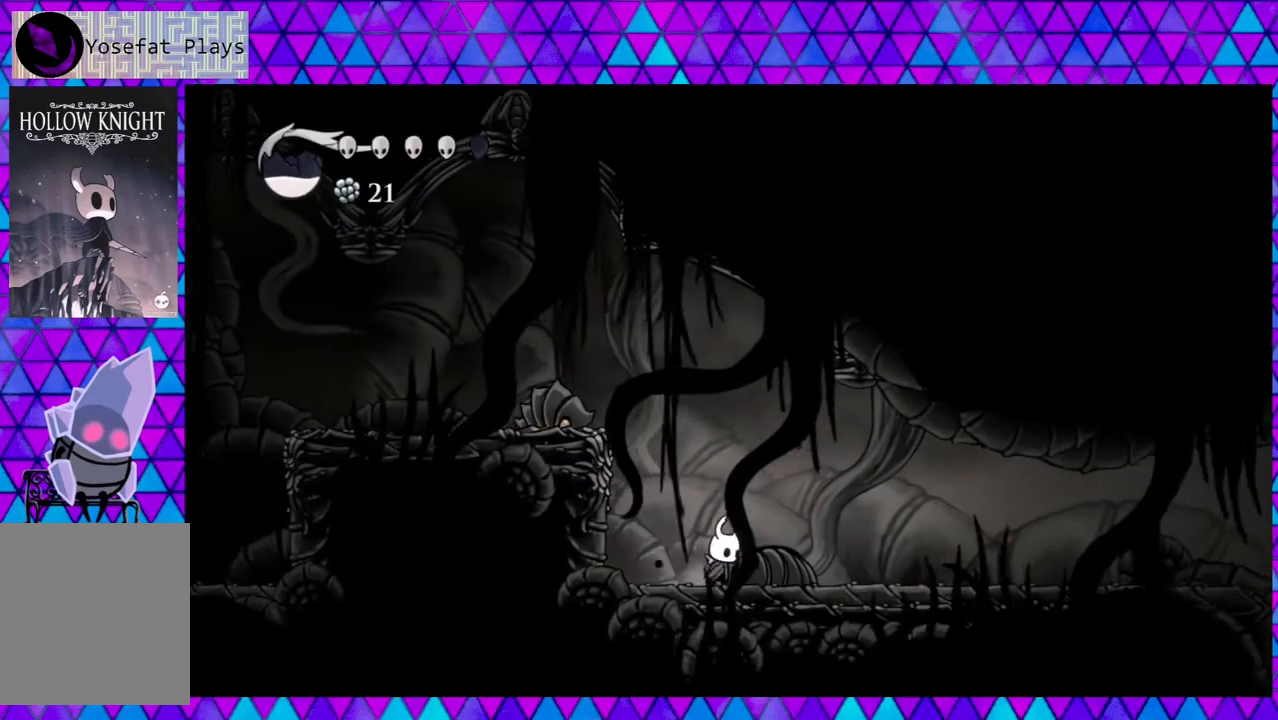
{"buttons": [], "left_stick": "center", "right_stick": "center", "events": [[133, "DPAD_LEFT", "down"], [250, "DPAD_LEFT", "up"]]}
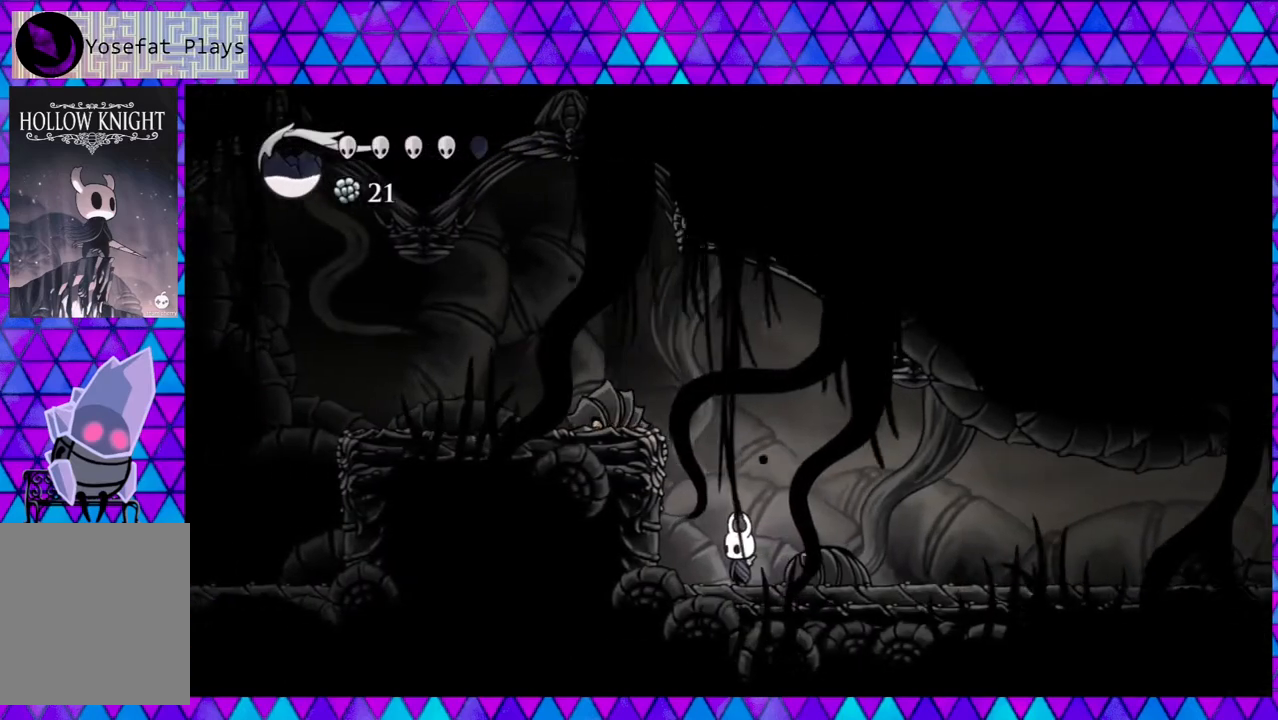
{"buttons": ["A"], "left_stick": "center", "right_stick": "center", "events": [[300, "A", "down"]]}
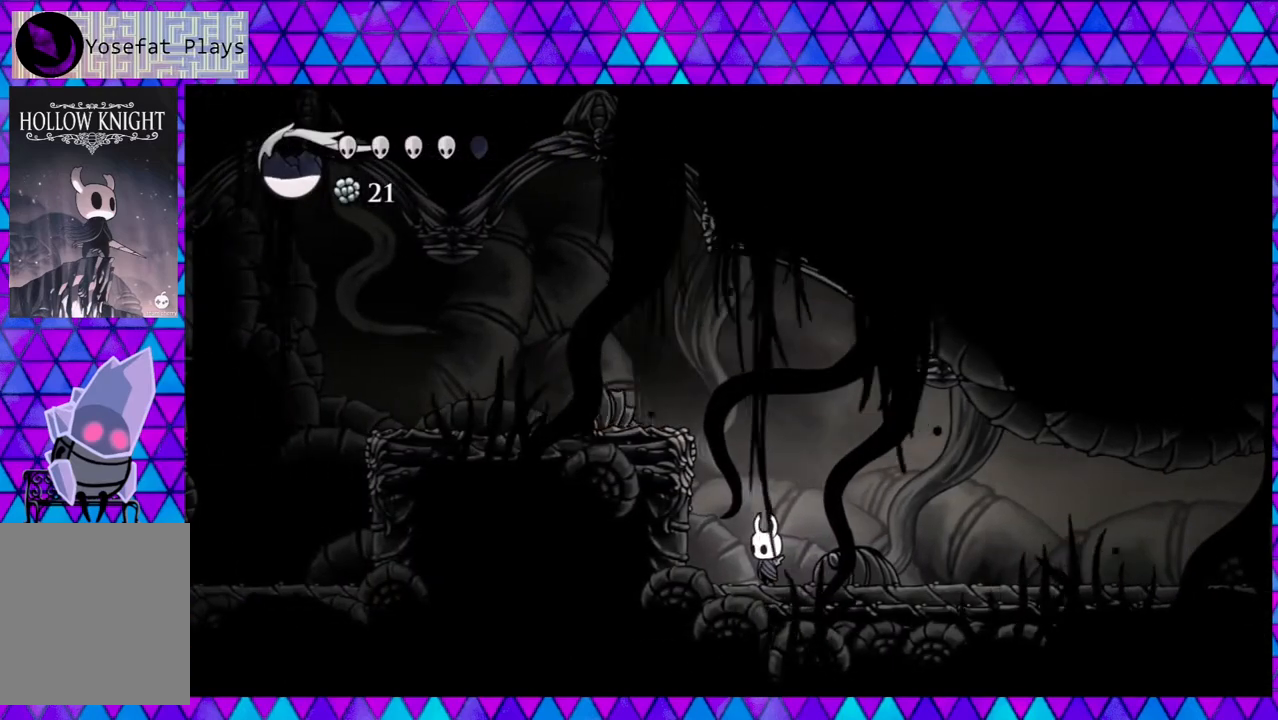
{"buttons": ["A"], "left_stick": "center", "right_stick": "center", "events": []}
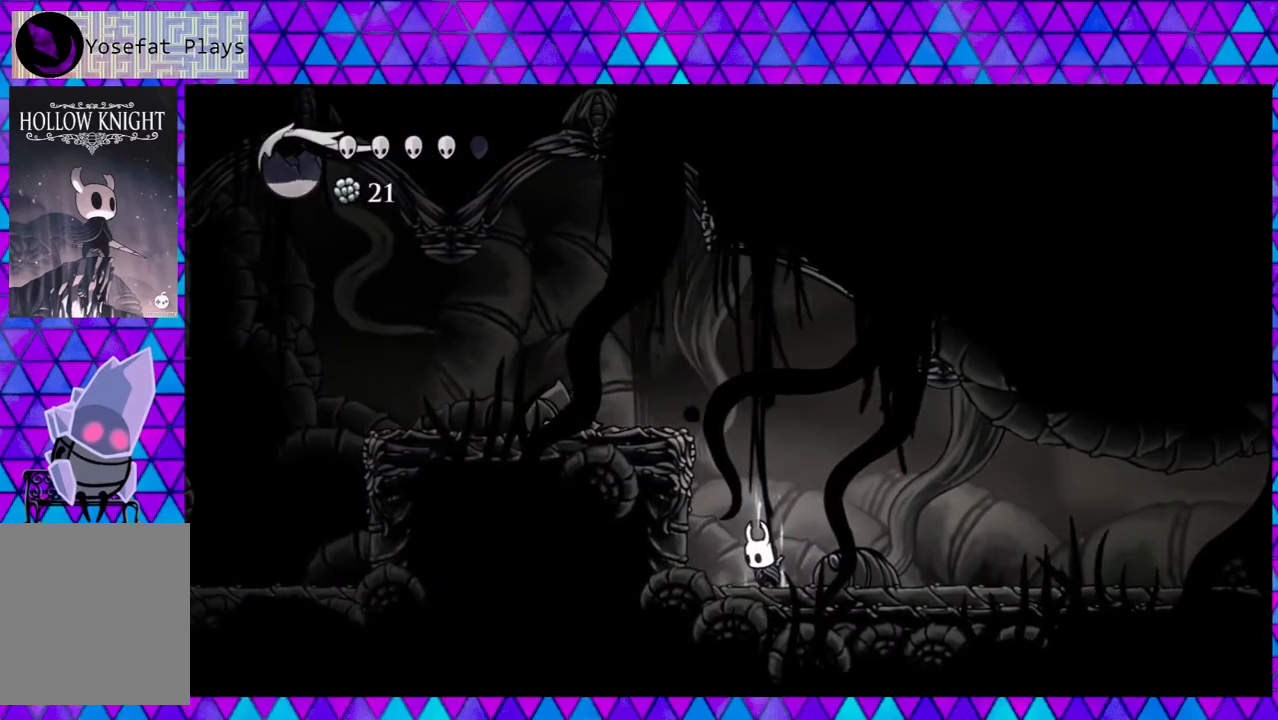
{"buttons": ["A"], "left_stick": "center", "right_stick": "center", "events": []}
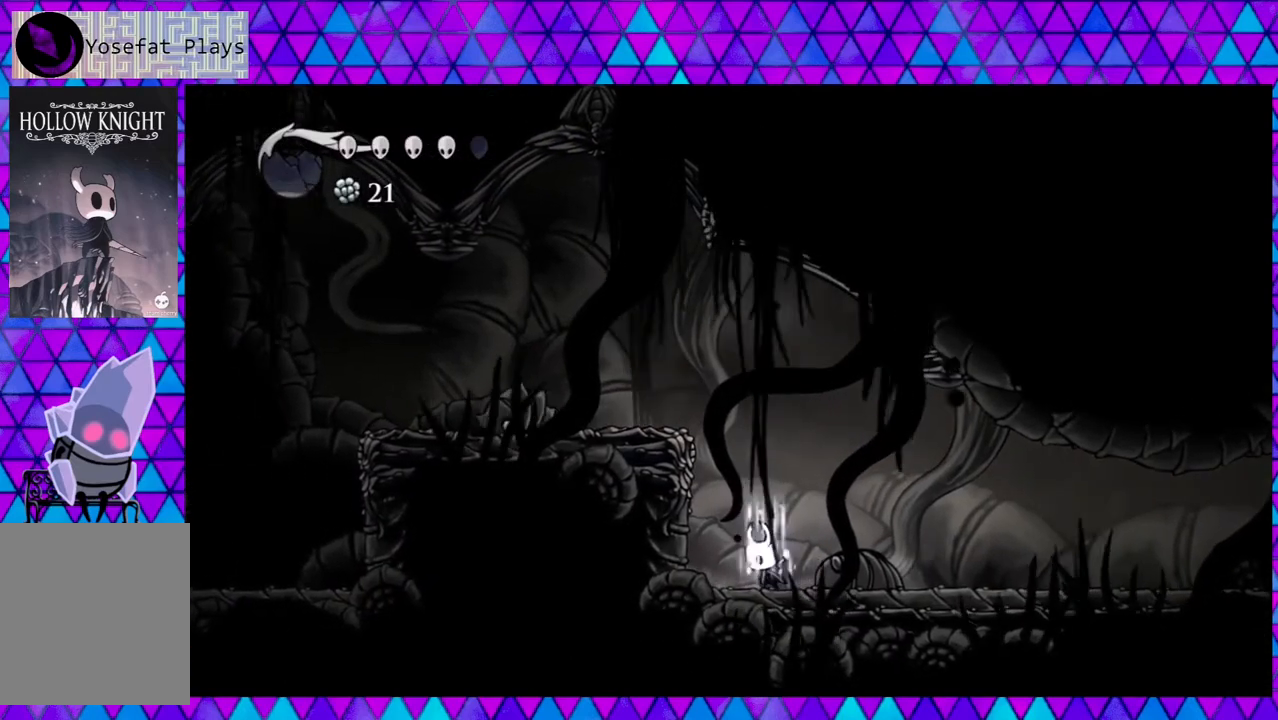
{"buttons": [], "left_stick": "center", "right_stick": "center", "events": [[433, "A", "up"]]}
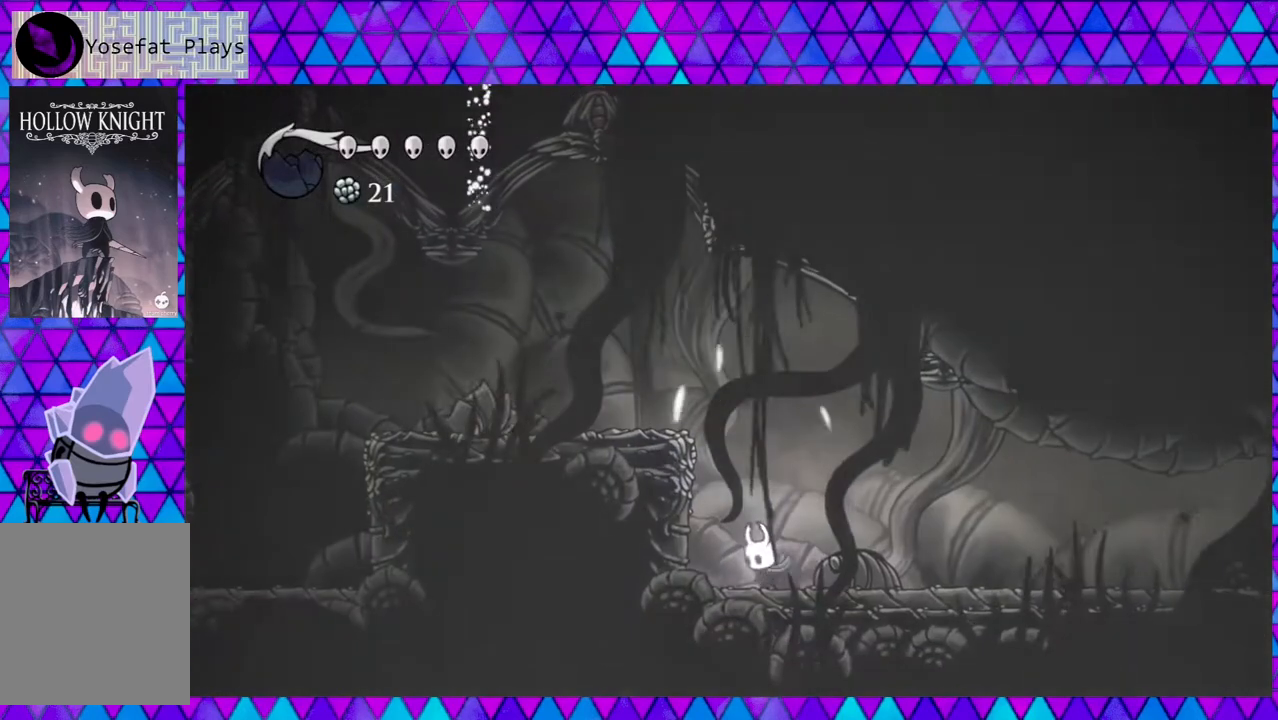
{"buttons": ["B", "DPAD_LEFT"], "left_stick": "center", "right_stick": "center", "events": [[117, "DPAD_LEFT", "down"], [267, "B", "down"]]}
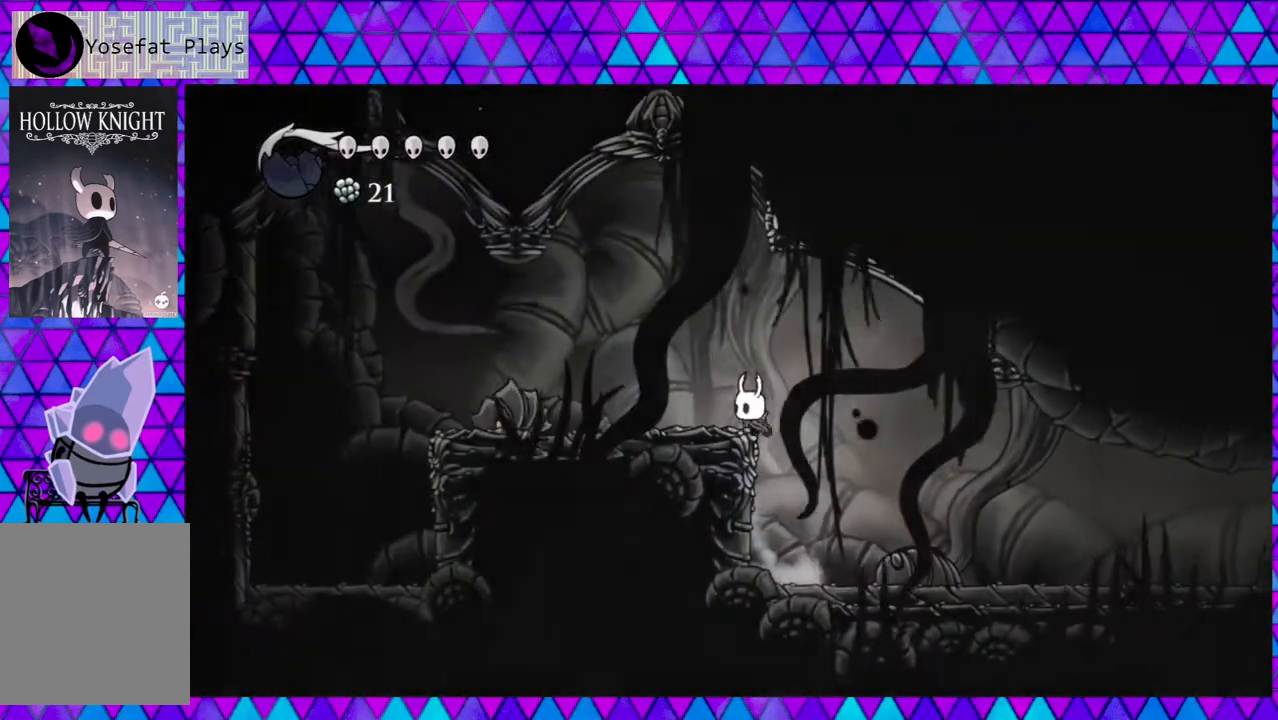
{"buttons": ["Y", "DPAD_LEFT"], "left_stick": "center", "right_stick": "center", "events": [[183, "B", "up"], [367, "Y", "down"]]}
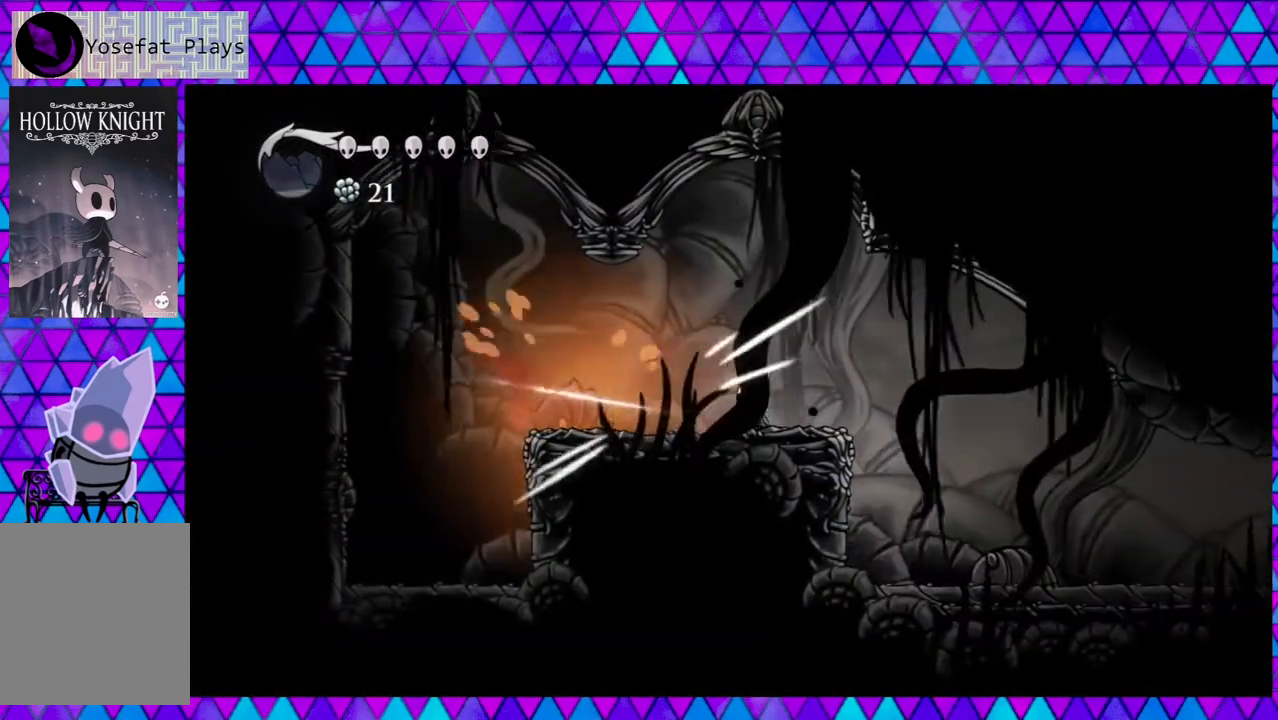
{"buttons": [], "left_stick": "center", "right_stick": "center", "events": [[67, "Y", "up"], [267, "Y", "down"], [317, "DPAD_LEFT", "up"], [483, "Y", "up"]]}
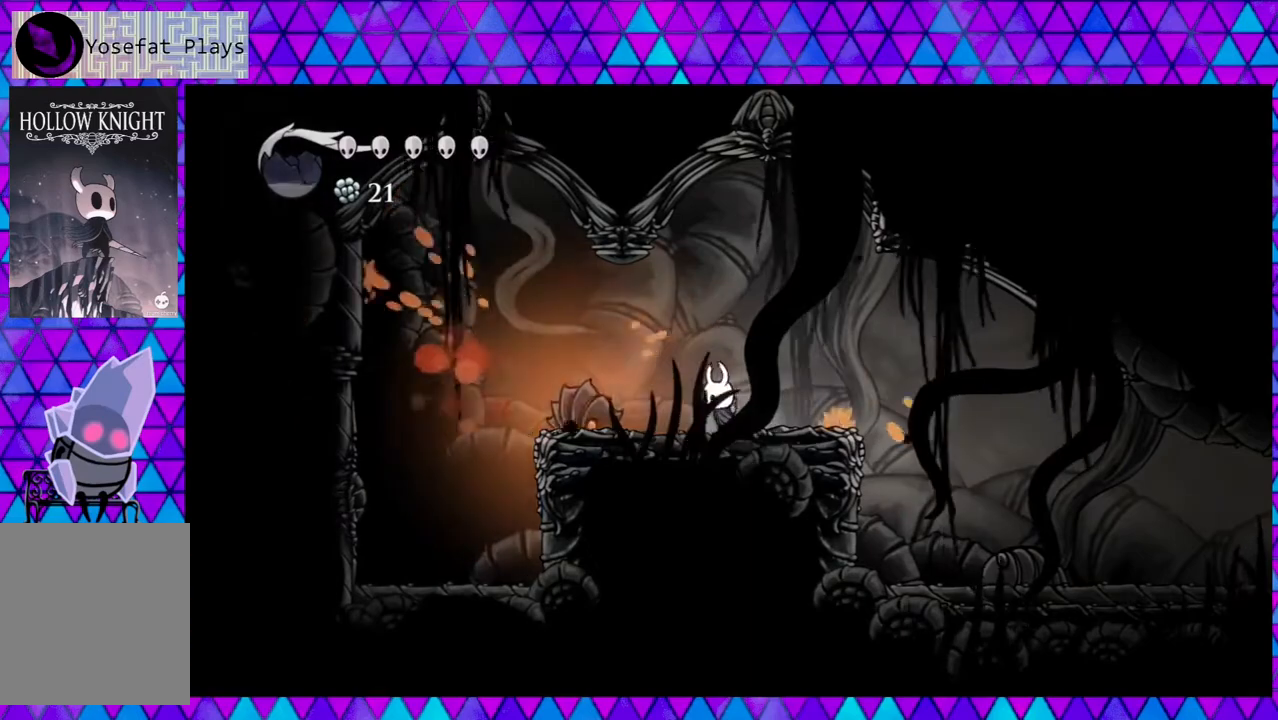
{"buttons": [], "left_stick": "center", "right_stick": "center", "events": [[183, "DPAD_LEFT", "down"], [217, "Y", "down"], [267, "DPAD_LEFT", "up"], [400, "Y", "up"]]}
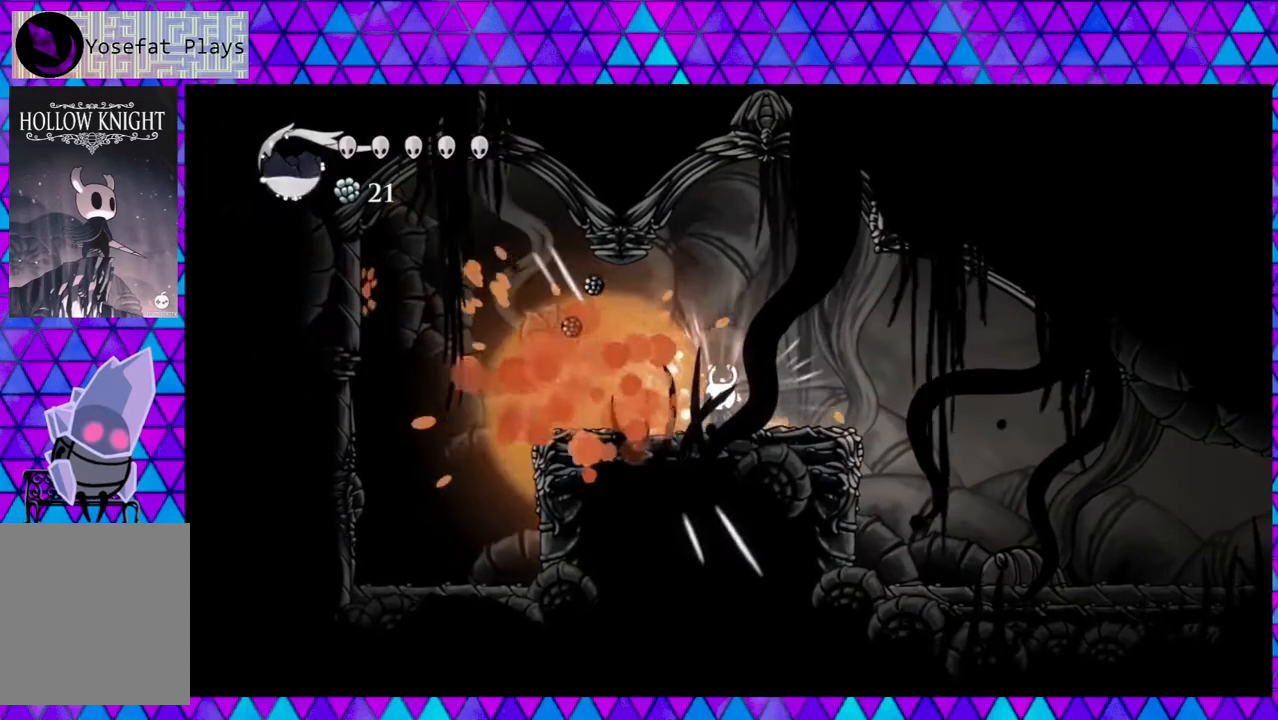
{"buttons": ["R2", "DPAD_LEFT"], "left_stick": "center", "right_stick": "center", "events": [[183, "DPAD_LEFT", "down"], [433, "R2", "down"]]}
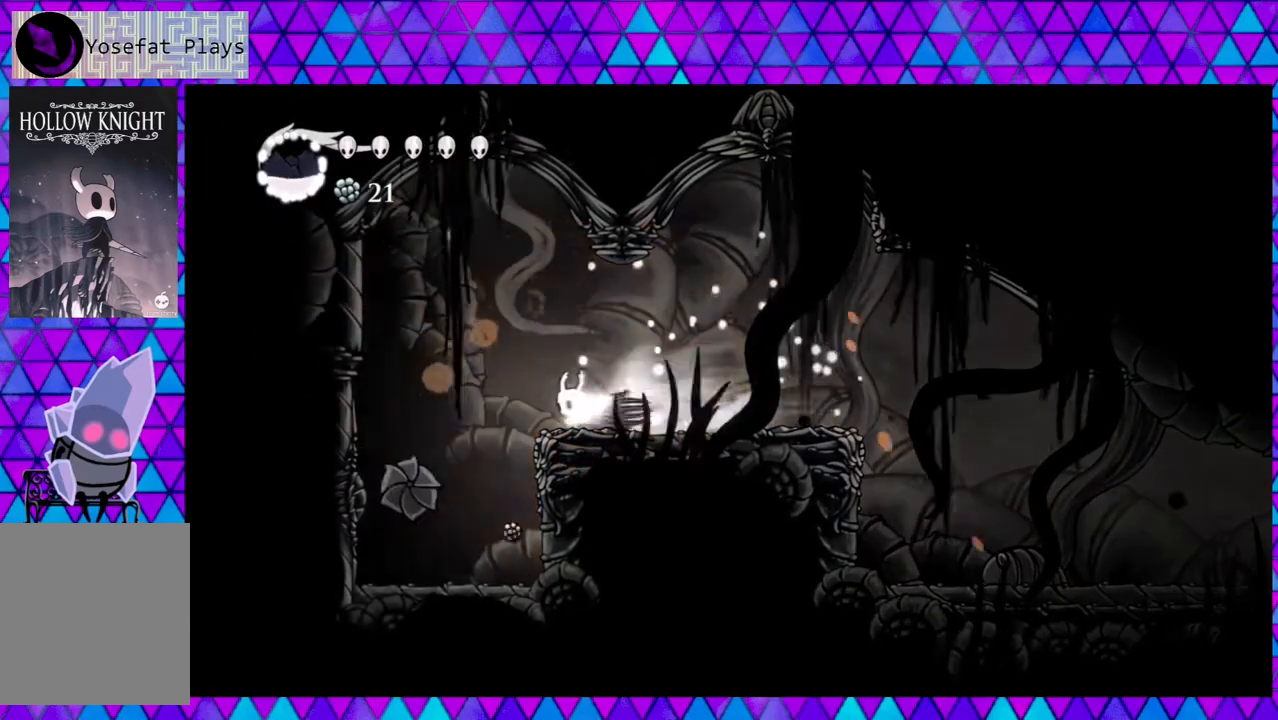
{"buttons": ["Y"], "left_stick": "center", "right_stick": "center", "events": [[233, "R2", "up"], [383, "Y", "down"], [433, "DPAD_LEFT", "up"]]}
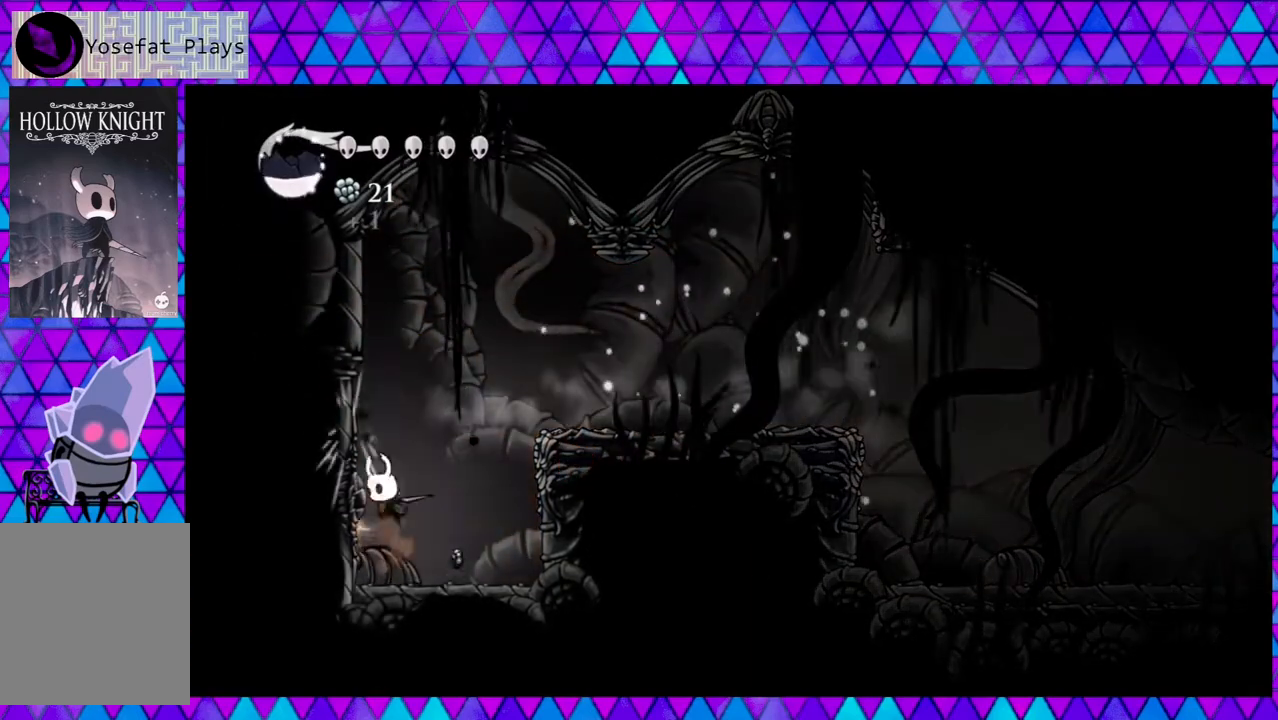
{"buttons": ["Y"], "left_stick": "center", "right_stick": "center", "events": [[150, "Y", "up"], [233, "DPAD_LEFT", "down"], [300, "Y", "down"], [383, "DPAD_LEFT", "up"]]}
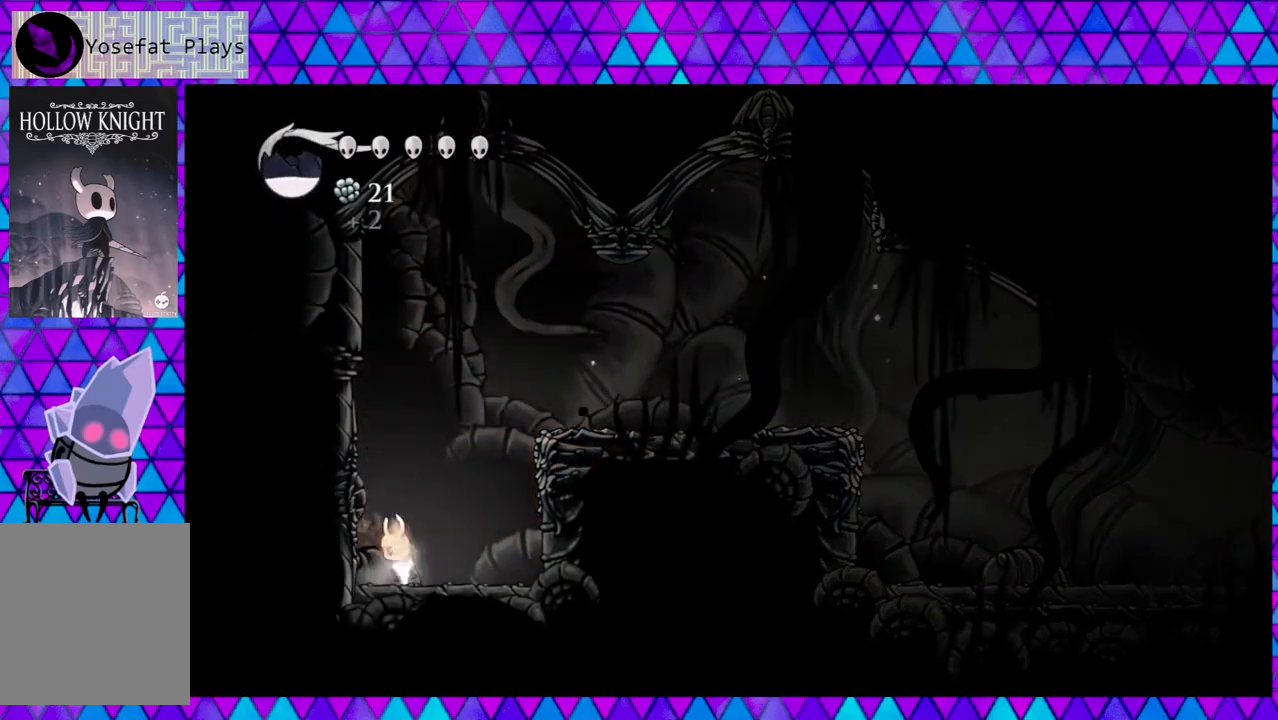
{"buttons": ["B", "DPAD_RIGHT"], "left_stick": "center", "right_stick": "center", "events": [[17, "Y", "up"], [217, "DPAD_RIGHT", "down"], [333, "B", "down"]]}
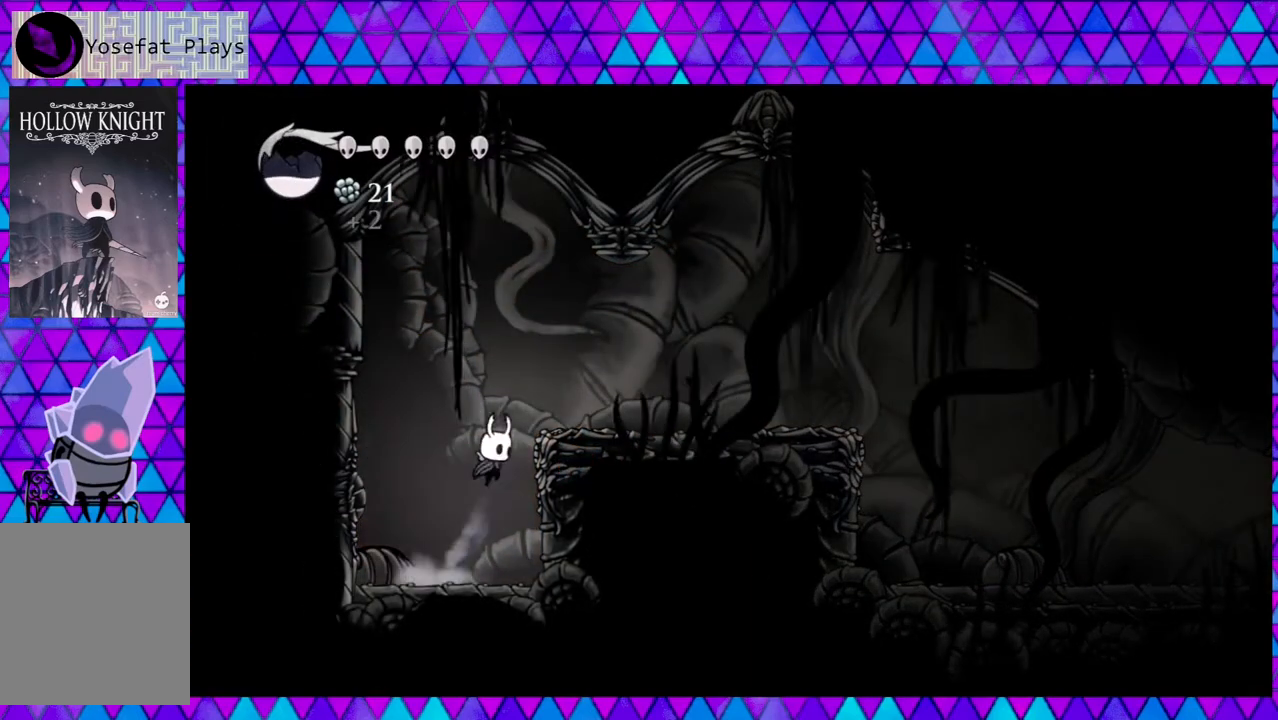
{"buttons": ["R2", "DPAD_RIGHT"], "left_stick": "center", "right_stick": "center", "events": [[183, "B", "up"], [317, "R2", "down"]]}